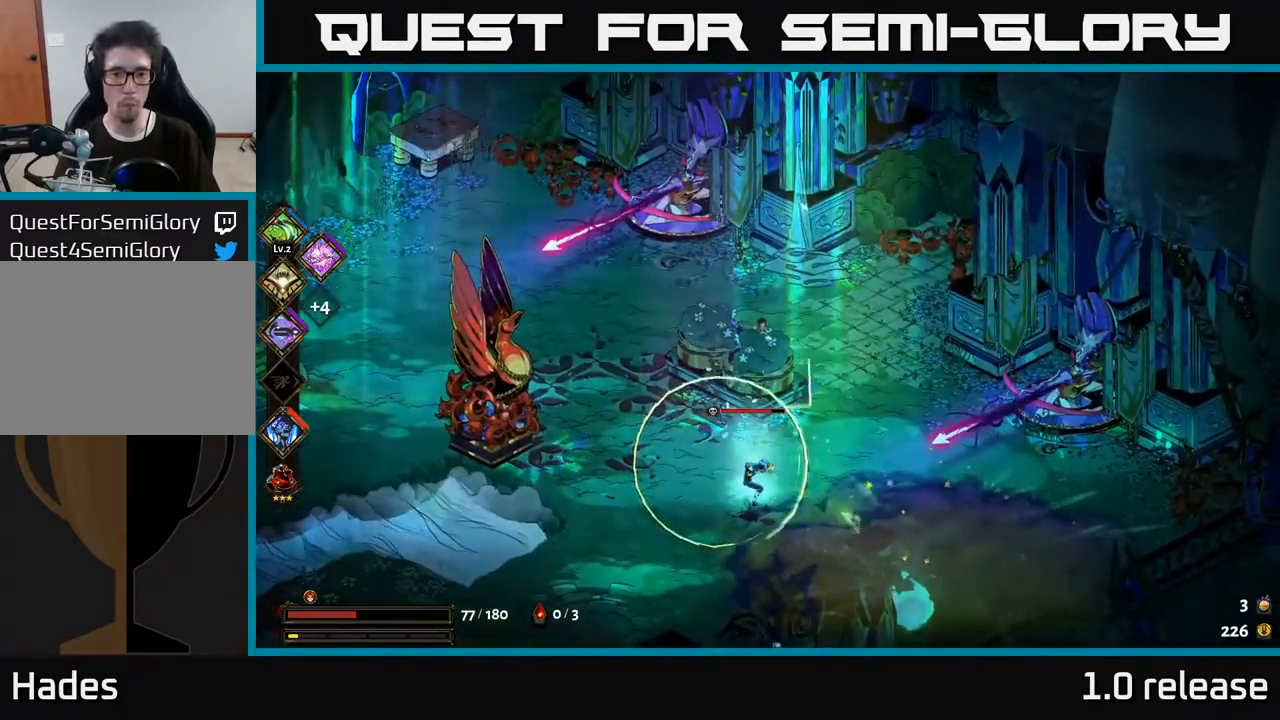
Gameplay with a controller (Xbox layout); each line is a JSON object with the inputs held at the frame after it. "events" lists button and stick changes between this image and that frame as [ms after this image, input, new state], when the widget could be followed in between. Not read: L3 R3.
{"buttons": ["A"], "left_stick": "down", "right_stick": "center", "events": [[300, "X", "up"], [500, "A", "down"]]}
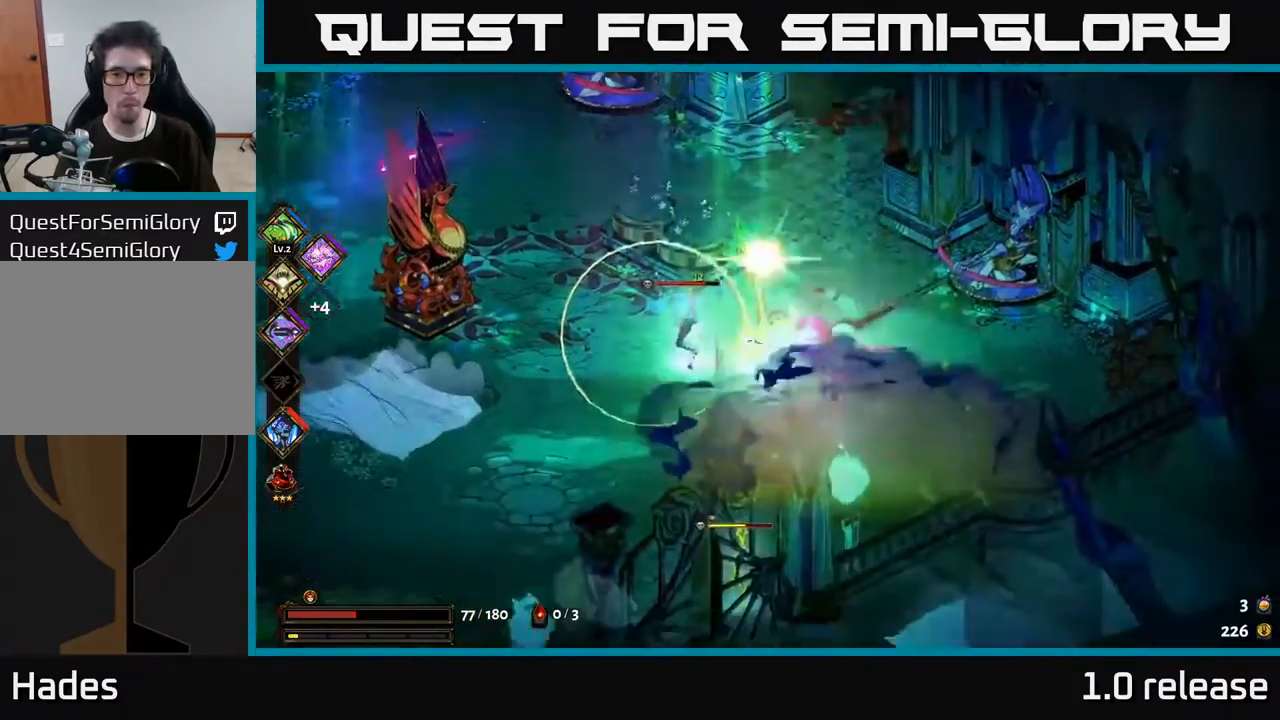
{"buttons": ["X"], "left_stick": "down-left", "right_stick": "center", "events": [[84, "X", "down"], [184, "X", "up"], [234, "A", "up"], [300, "X", "down"], [317, "left_stick", "down-left"], [401, "X", "up"], [484, "X", "down"]]}
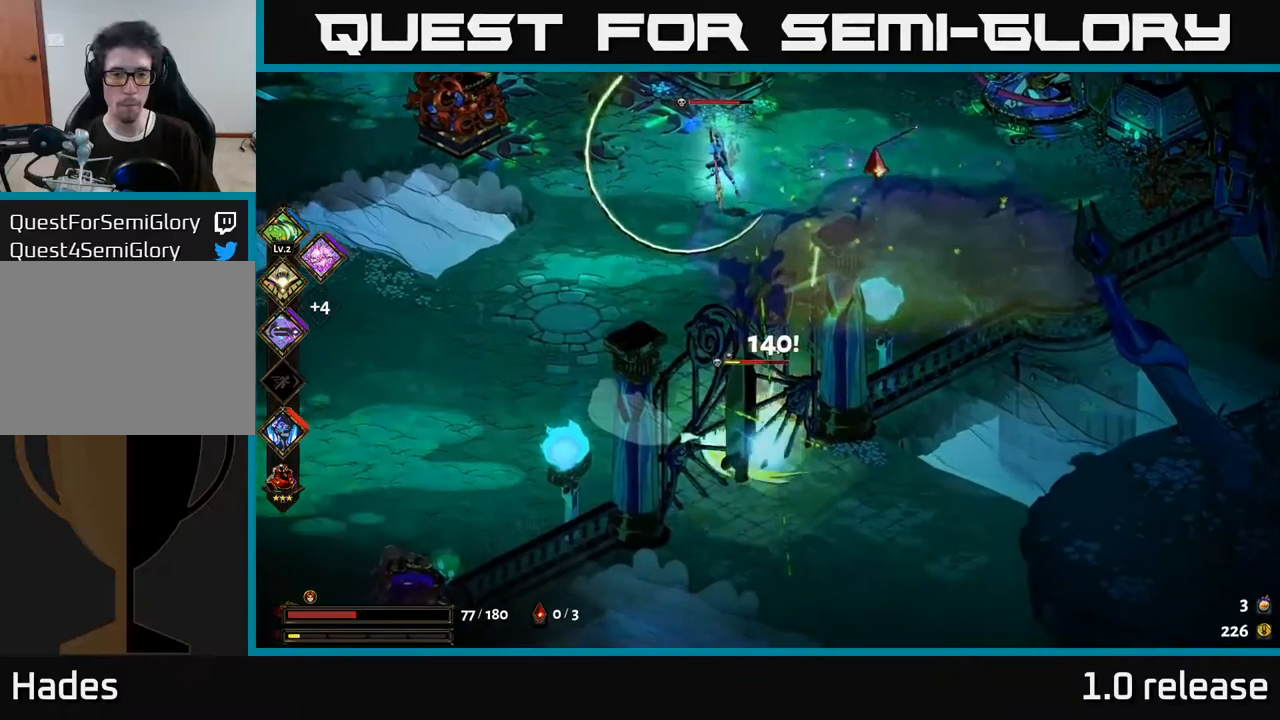
{"buttons": ["A"], "left_stick": "up-right", "right_stick": "center", "events": [[100, "X", "up"], [100, "left_stick", "down"], [183, "X", "down"], [216, "left_stick", "down-right"], [283, "X", "up"], [383, "left_stick", "up-right"], [466, "A", "down"]]}
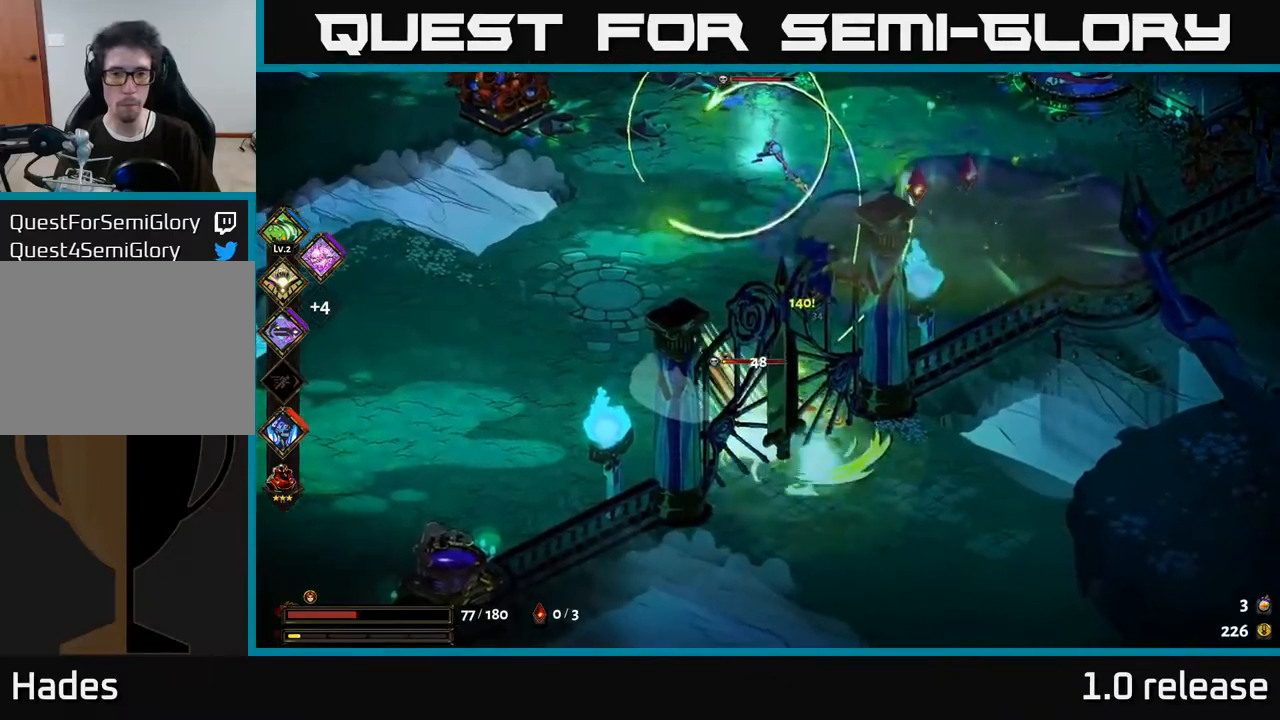
{"buttons": ["A", "X"], "left_stick": "up-left", "right_stick": "center", "events": [[83, "X", "down"], [116, "left_stick", "up"], [150, "X", "up"], [200, "A", "up"], [266, "A", "down"], [266, "left_stick", "up-left"], [300, "X", "down"], [316, "A", "up"], [366, "X", "up"], [383, "left_stick", "up"], [450, "A", "down"], [483, "X", "down"], [483, "left_stick", "up-left"]]}
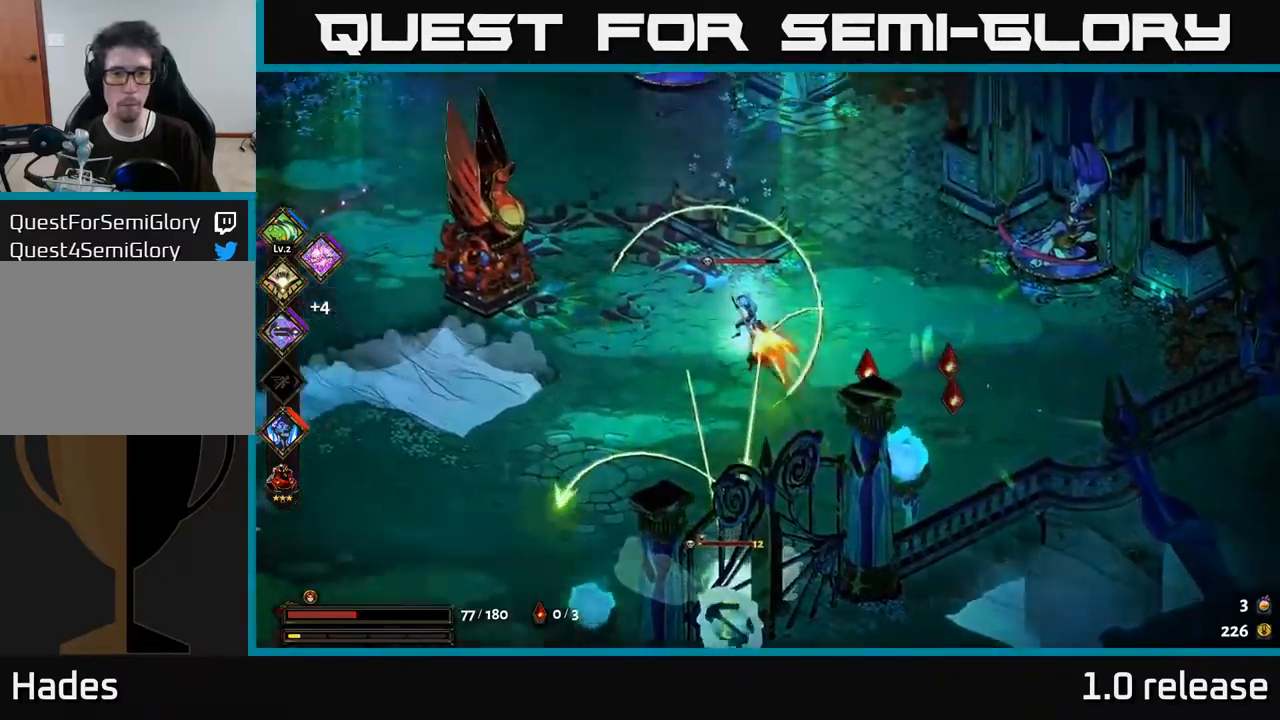
{"buttons": [], "left_stick": "down-right", "right_stick": "center", "events": [[50, "A", "up"], [83, "X", "up"], [150, "left_stick", "up-right"], [183, "X", "down"], [216, "left_stick", "down-right"], [233, "A", "down"], [266, "X", "up"], [383, "X", "down"], [400, "A", "up"], [483, "X", "up"]]}
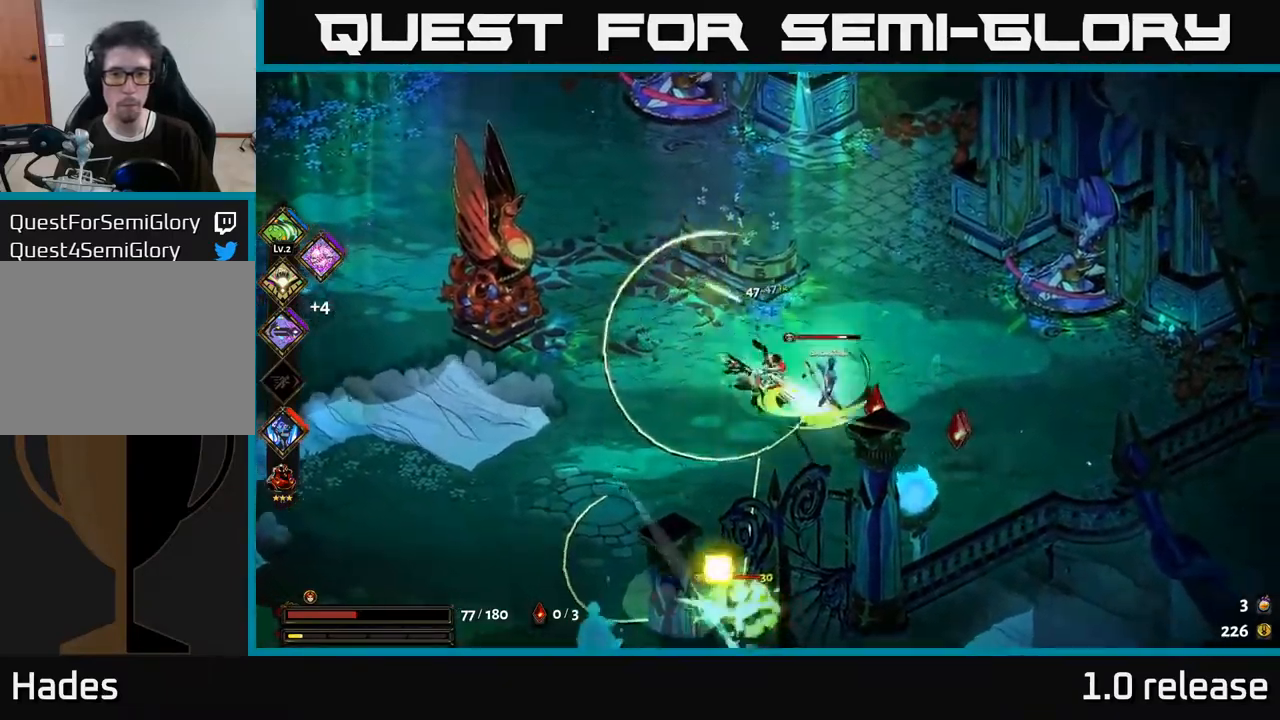
{"buttons": [], "left_stick": "right", "right_stick": "center", "events": [[66, "A", "down"], [150, "A", "up"], [283, "A", "down"], [400, "left_stick", "right"], [416, "A", "up"]]}
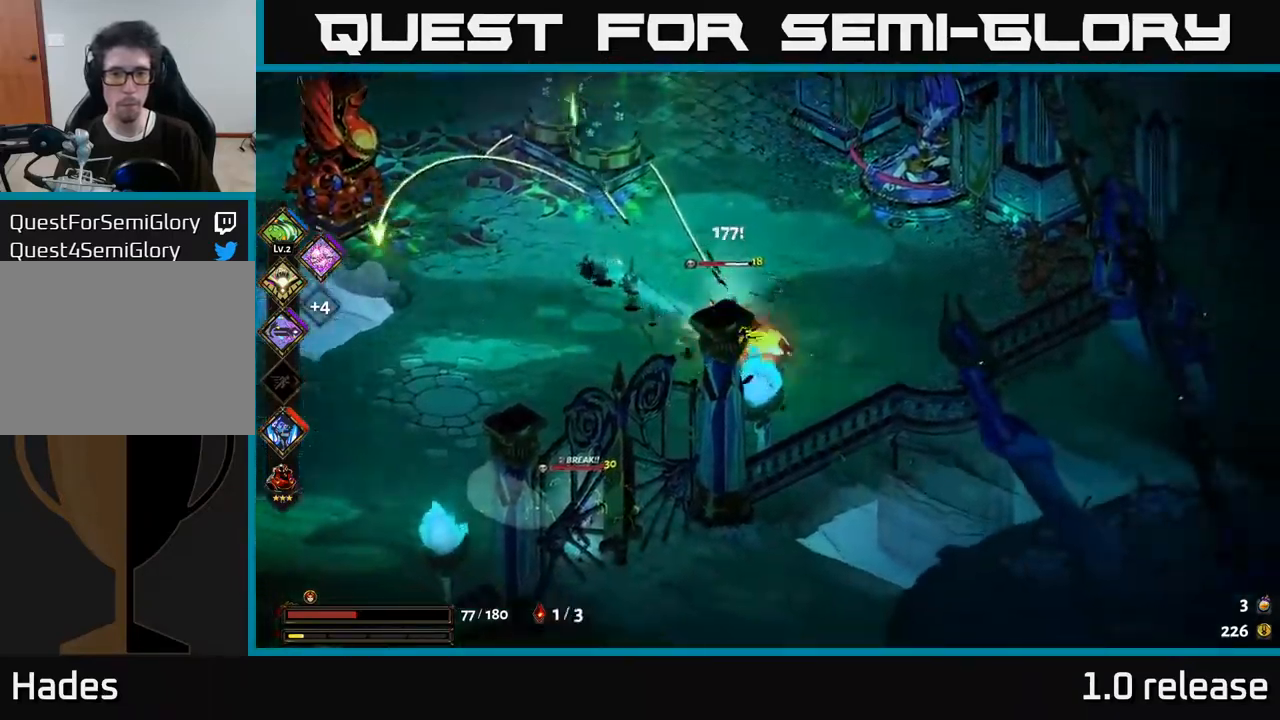
{"buttons": ["A"], "left_stick": "up-right", "right_stick": "center", "events": [[50, "left_stick", "up"], [116, "B", "down"], [116, "left_stick", "left"], [200, "B", "up"], [266, "left_stick", "right"], [450, "A", "down"], [466, "left_stick", "up-right"]]}
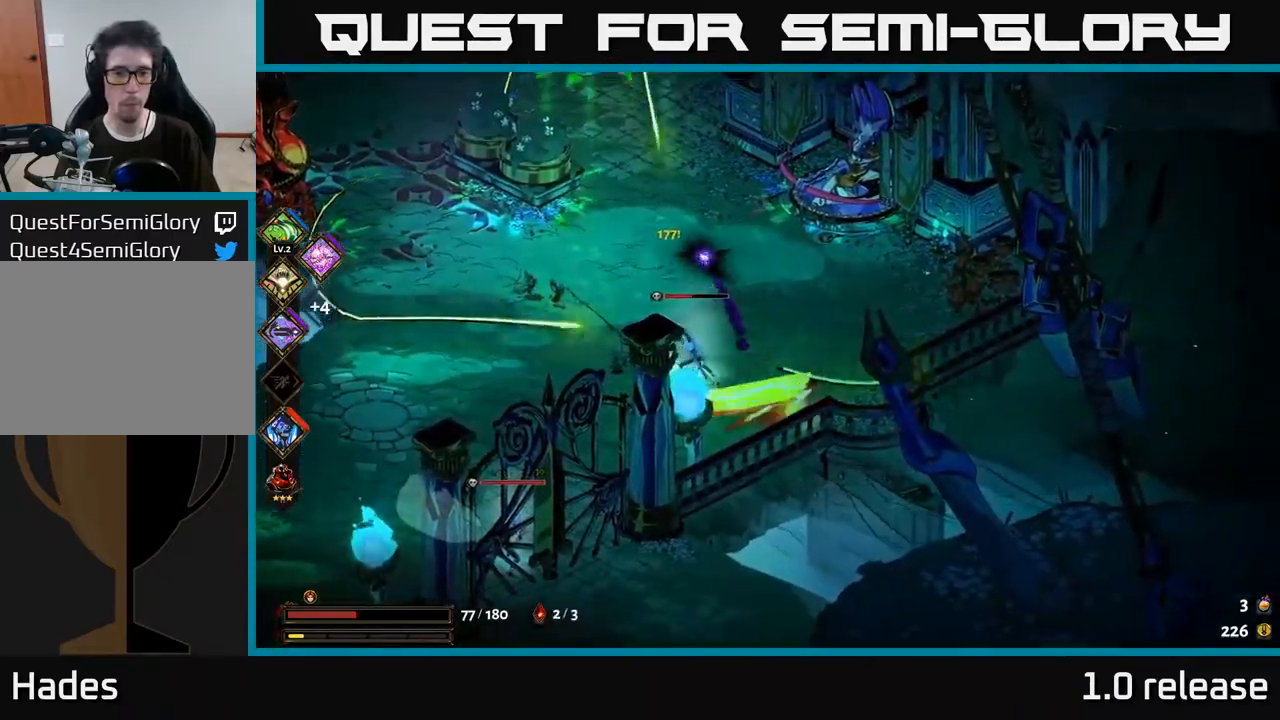
{"buttons": [], "left_stick": "left", "right_stick": "center", "events": [[50, "left_stick", "up"], [66, "A", "up"], [100, "left_stick", "left"], [150, "left_stick", "down-left"], [166, "B", "down"], [266, "B", "up"], [466, "left_stick", "left"]]}
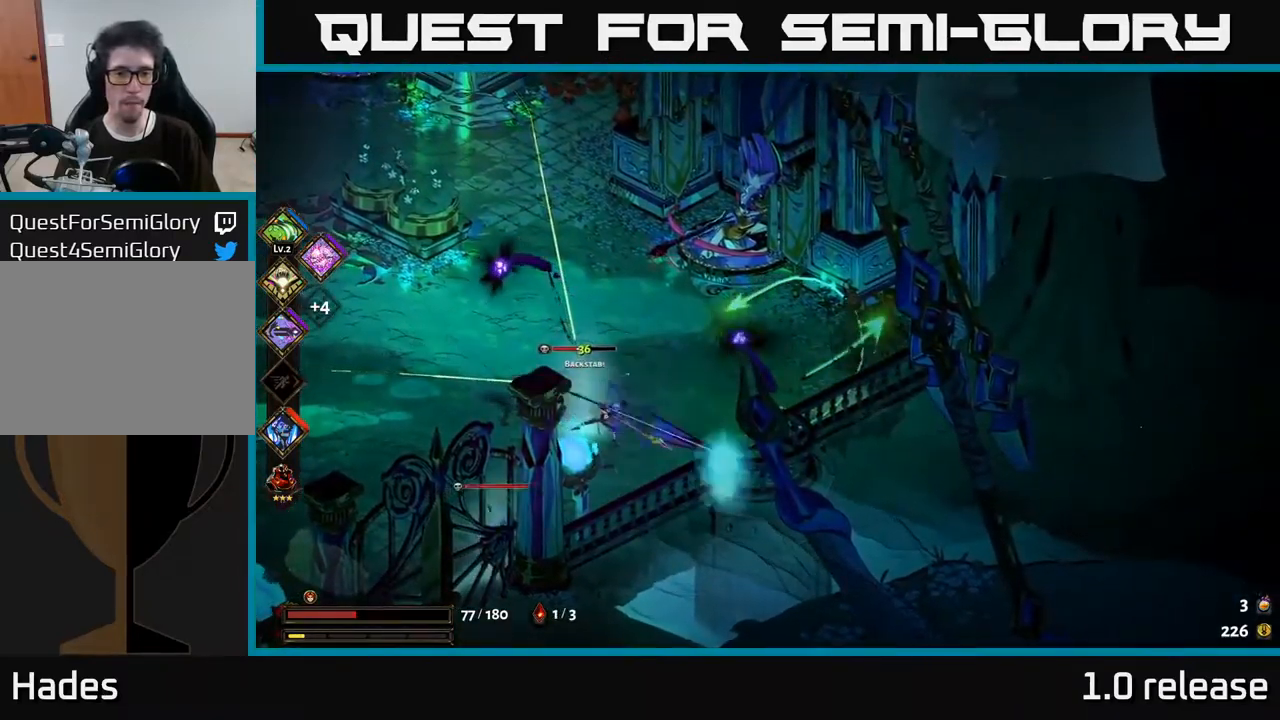
{"buttons": ["A", "X"], "left_stick": "down-left", "right_stick": "center", "events": [[100, "A", "down"], [200, "A", "up"], [200, "left_stick", "down-left"], [233, "A", "down"], [283, "X", "down"], [350, "X", "up"], [366, "A", "up"], [450, "A", "down"], [450, "X", "down"]]}
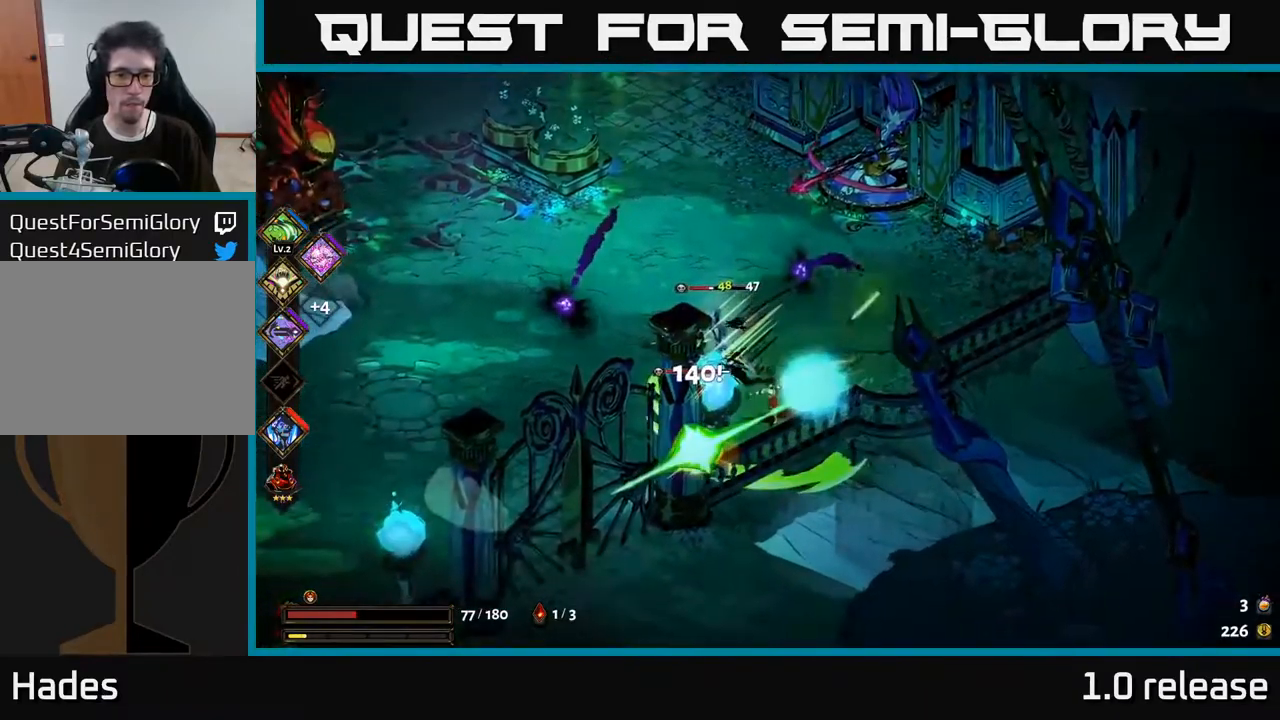
{"buttons": [], "left_stick": "down-left", "right_stick": "center", "events": [[50, "X", "up"], [116, "A", "up"], [116, "X", "down"], [216, "X", "up"], [283, "A", "down"], [333, "X", "down"], [433, "X", "up"], [450, "A", "up"]]}
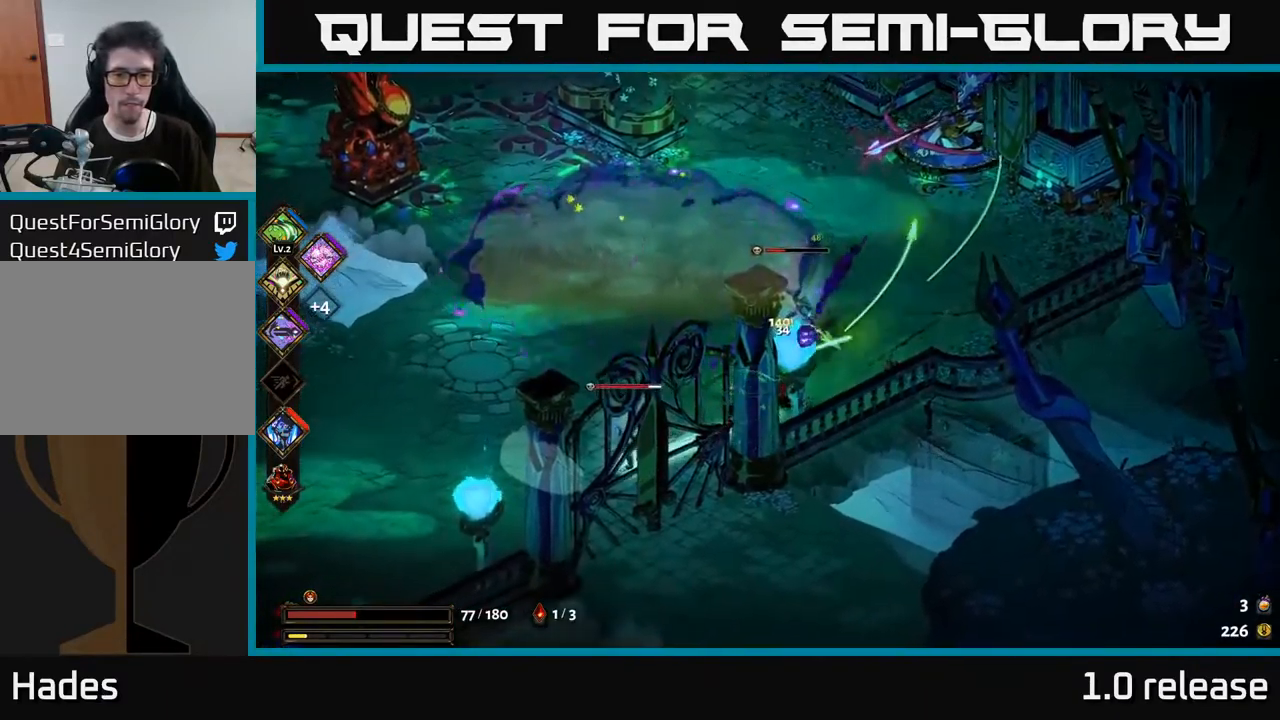
{"buttons": [], "left_stick": "down-left", "right_stick": "center", "events": [[100, "A", "down"], [233, "A", "up"], [316, "X", "down"], [333, "A", "down"], [400, "X", "up"], [483, "A", "up"]]}
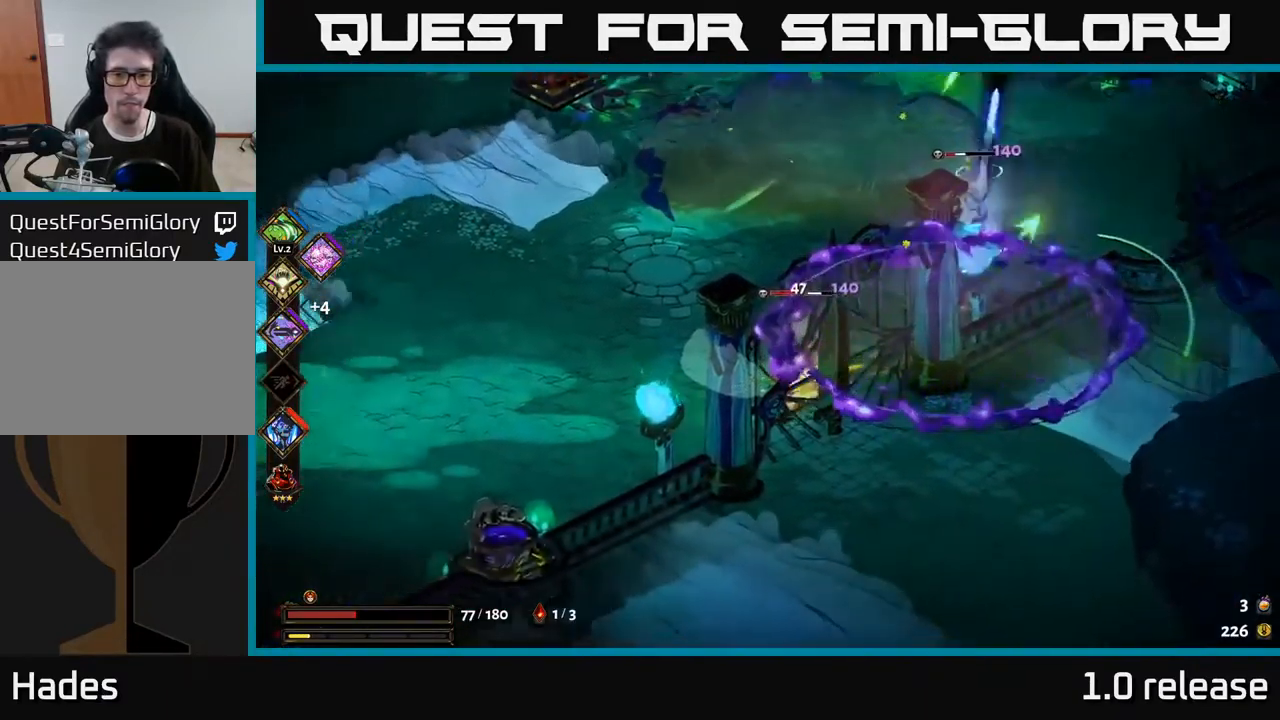
{"buttons": [], "left_stick": "up-right", "right_stick": "center", "events": [[16, "X", "down"], [116, "X", "up"], [250, "left_stick", "up-right"], [333, "X", "down"], [467, "X", "up"]]}
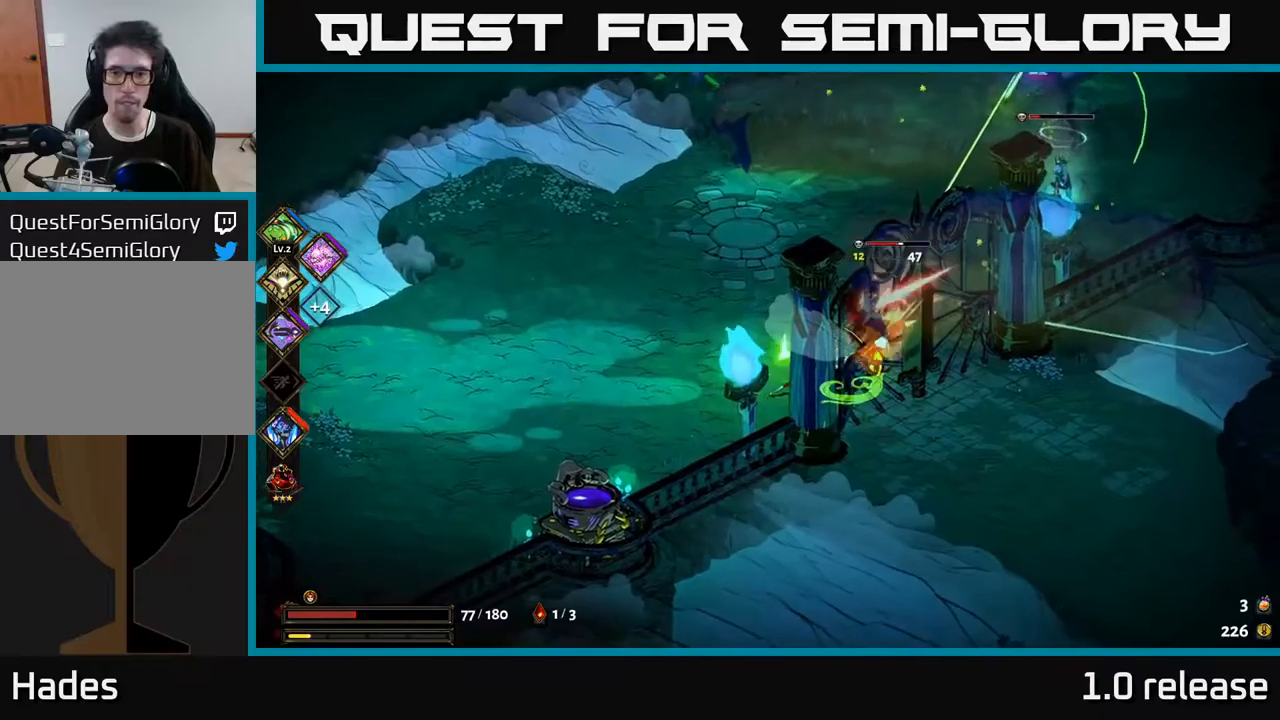
{"buttons": ["X"], "left_stick": "up-right", "right_stick": "center", "events": [[50, "X", "down"]]}
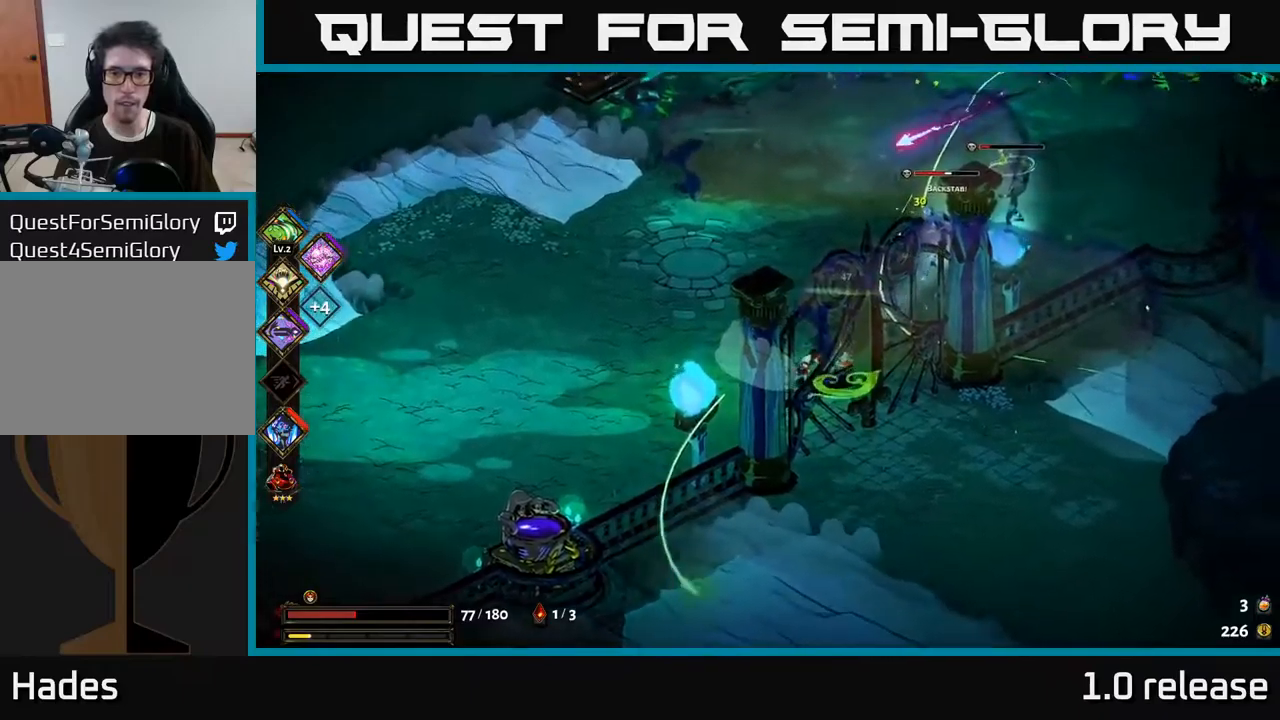
{"buttons": ["X"], "left_stick": "up-right", "right_stick": "center", "events": []}
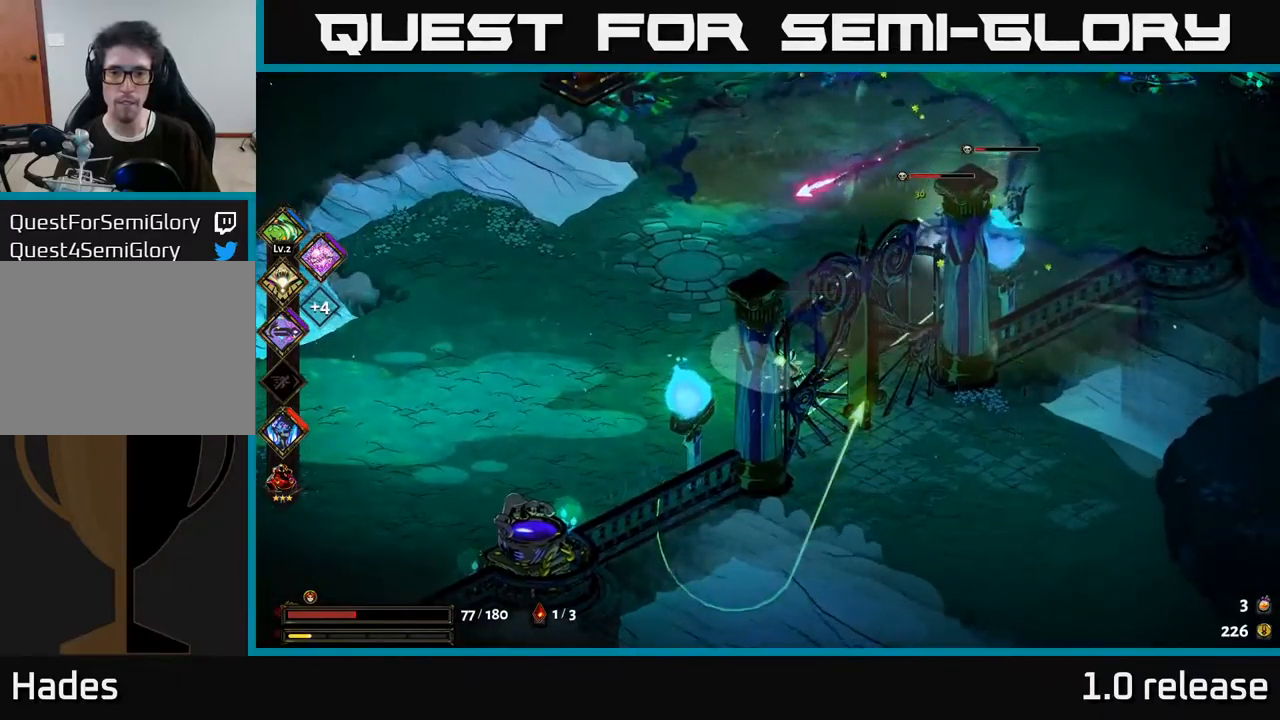
{"buttons": ["A"], "left_stick": "up-right", "right_stick": "center", "events": [[100, "X", "up"], [450, "A", "down"]]}
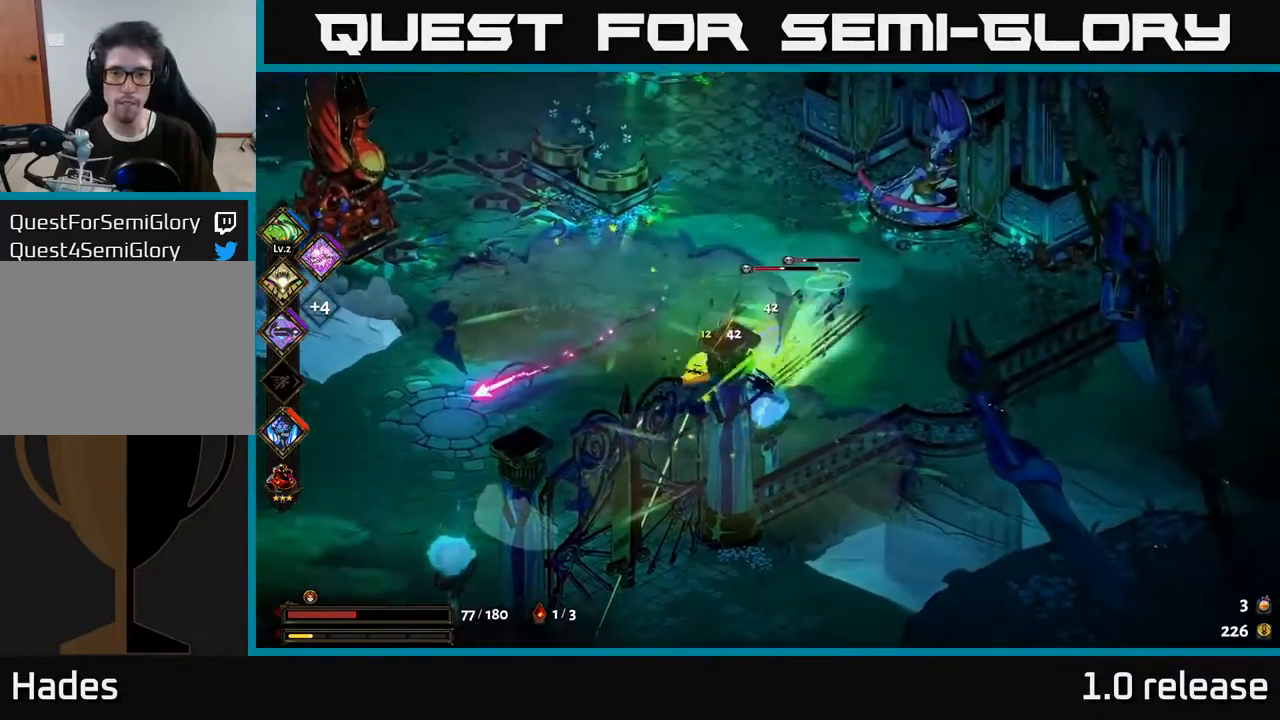
{"buttons": ["A", "X"], "left_stick": "up-right", "right_stick": "center", "events": [[33, "X", "down"], [117, "X", "up"], [133, "A", "up"], [133, "left_stick", "down-right"], [183, "left_stick", "down-left"], [217, "A", "down"], [217, "X", "down"], [250, "A", "up"], [300, "left_stick", "down-right"], [317, "X", "up"], [350, "left_stick", "up-right"], [400, "X", "down"], [483, "A", "down"]]}
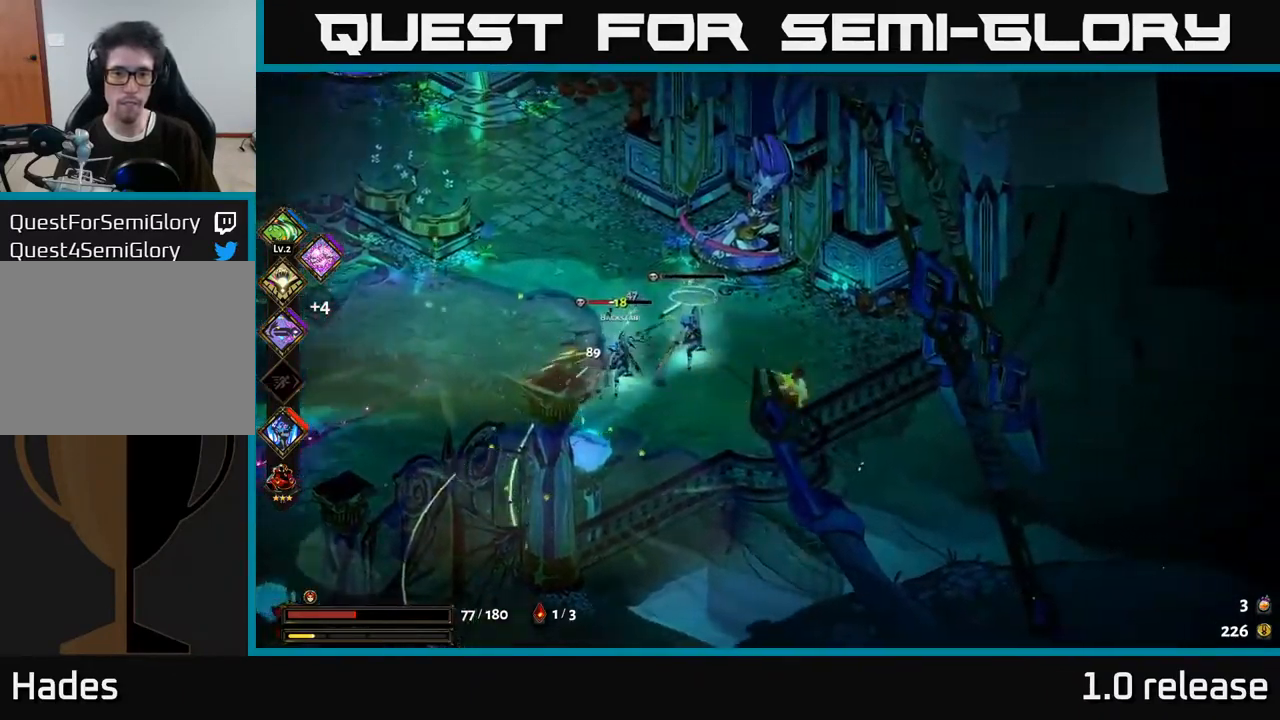
{"buttons": [], "left_stick": "left", "right_stick": "center", "events": [[17, "X", "up"], [33, "A", "up"], [50, "left_stick", "left"], [67, "A", "down"], [117, "A", "up"], [117, "X", "down"], [217, "X", "up"], [333, "X", "down"], [433, "X", "up"]]}
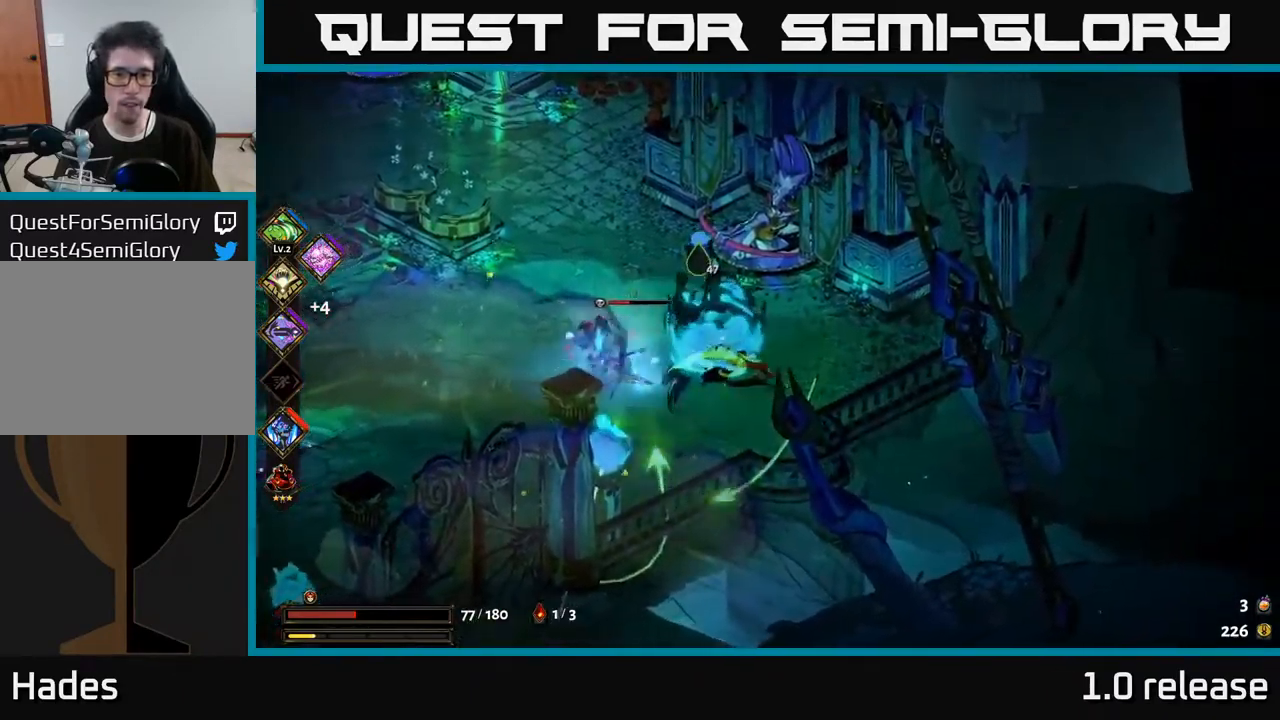
{"buttons": ["A", "X"], "left_stick": "left", "right_stick": "center", "events": [[117, "X", "down"], [150, "A", "down"], [167, "X", "up"], [267, "X", "down"], [283, "A", "up"], [367, "X", "up"], [433, "X", "down"], [500, "A", "down"]]}
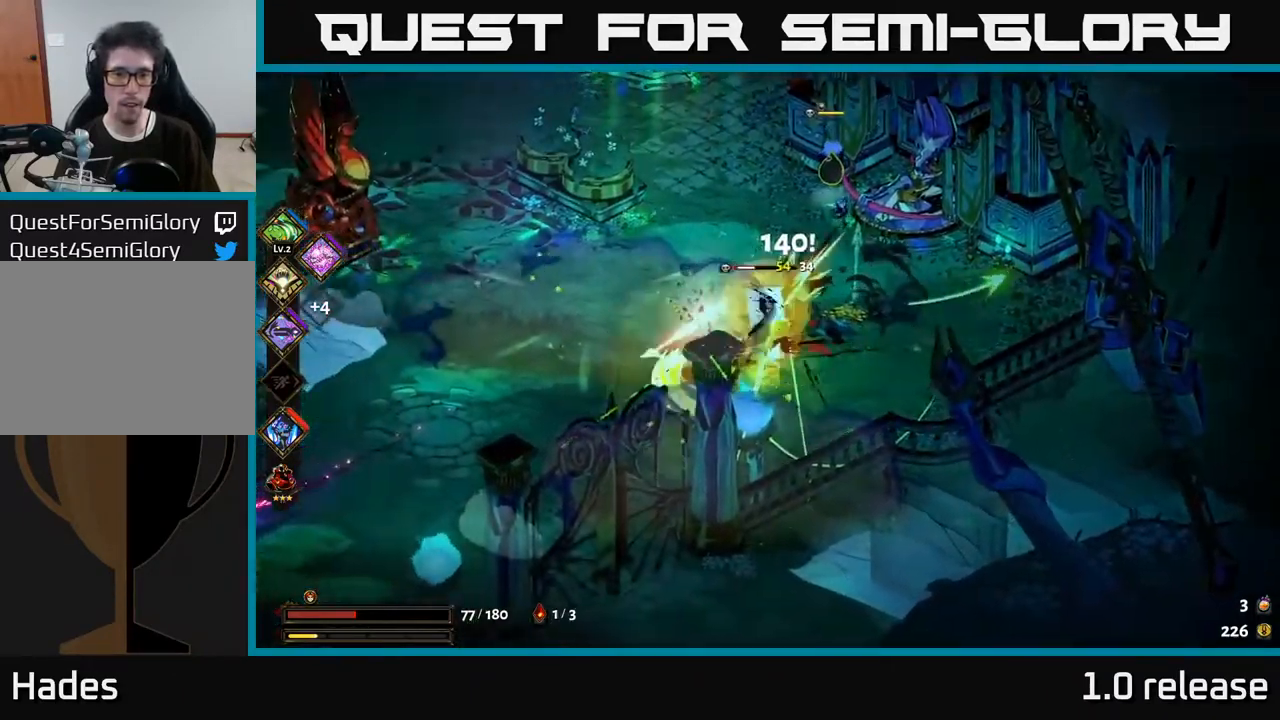
{"buttons": [], "left_stick": "up-right", "right_stick": "center", "events": [[17, "X", "up"], [133, "X", "down"], [167, "A", "up"], [233, "X", "up"], [283, "left_stick", "down"], [367, "left_stick", "up-right"], [383, "B", "down"], [467, "B", "up"]]}
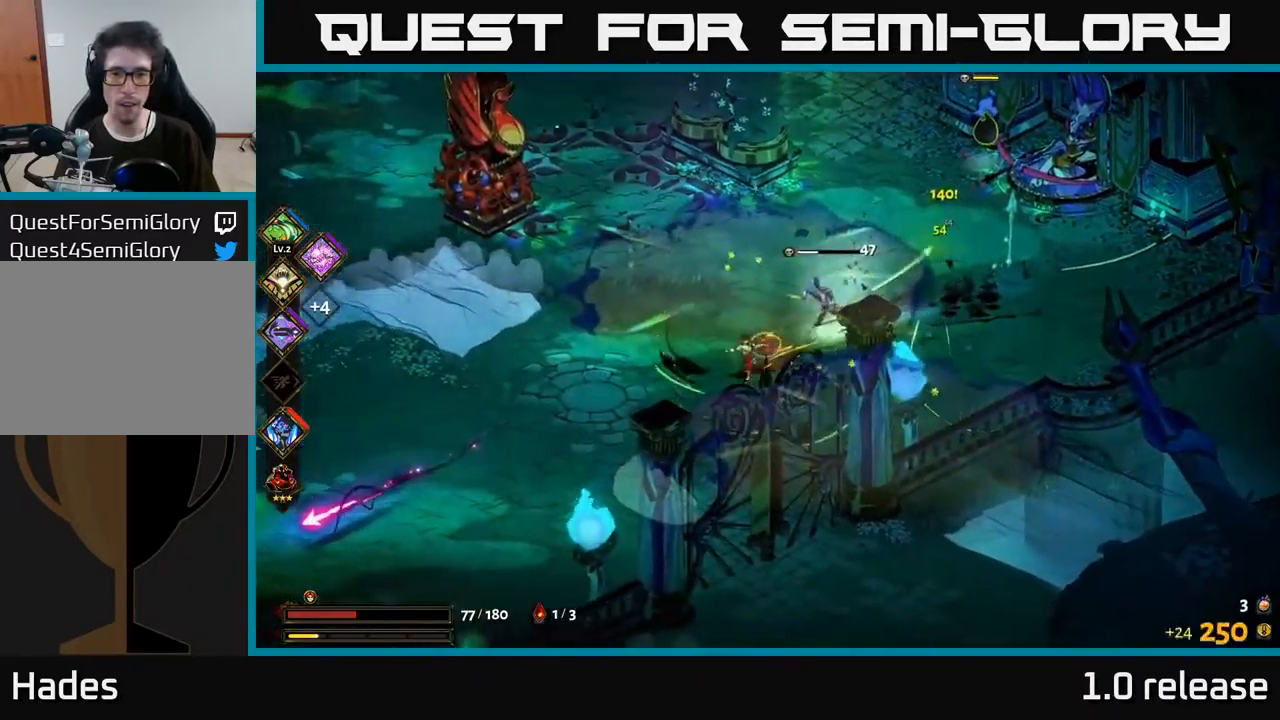
{"buttons": ["A", "X"], "left_stick": "up-right", "right_stick": "center", "events": [[83, "left_stick", "down-right"], [167, "left_stick", "down-left"], [317, "A", "down"], [317, "left_stick", "down-right"], [383, "left_stick", "up-right"], [433, "X", "down"]]}
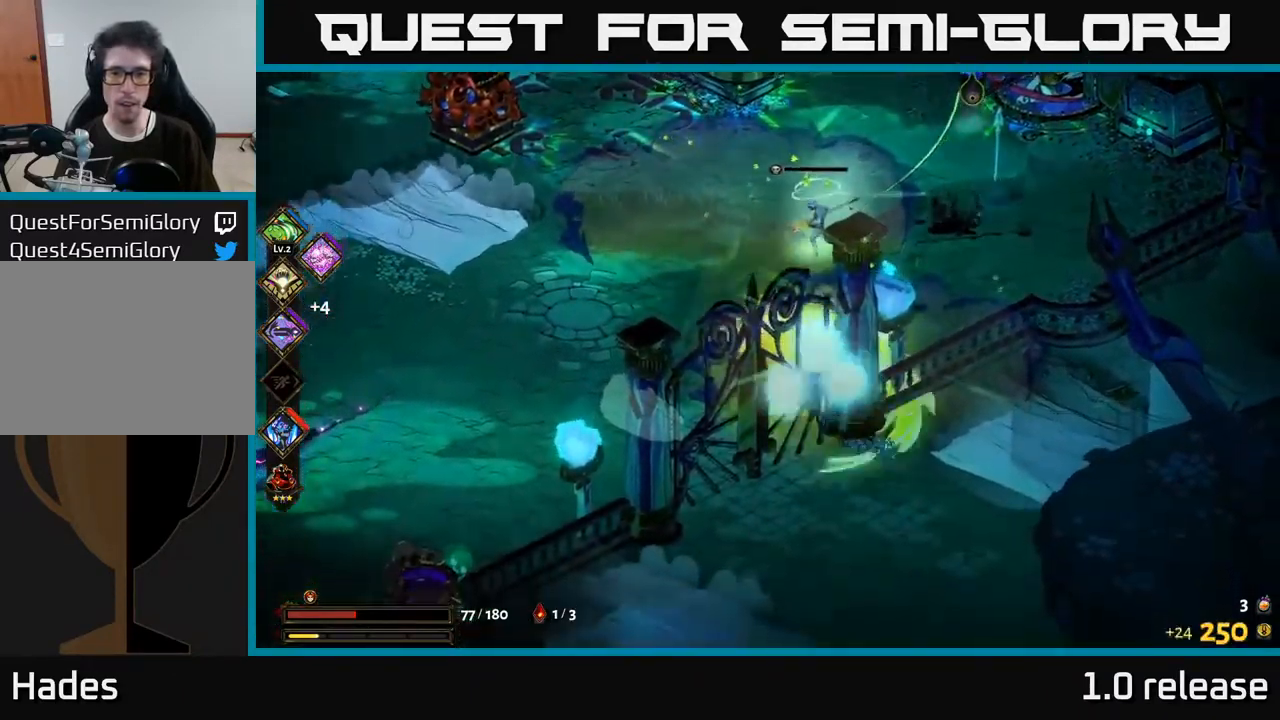
{"buttons": [], "left_stick": "left", "right_stick": "center", "events": [[17, "A", "up"], [33, "X", "up"], [233, "B", "down"], [317, "B", "up"], [500, "left_stick", "left"]]}
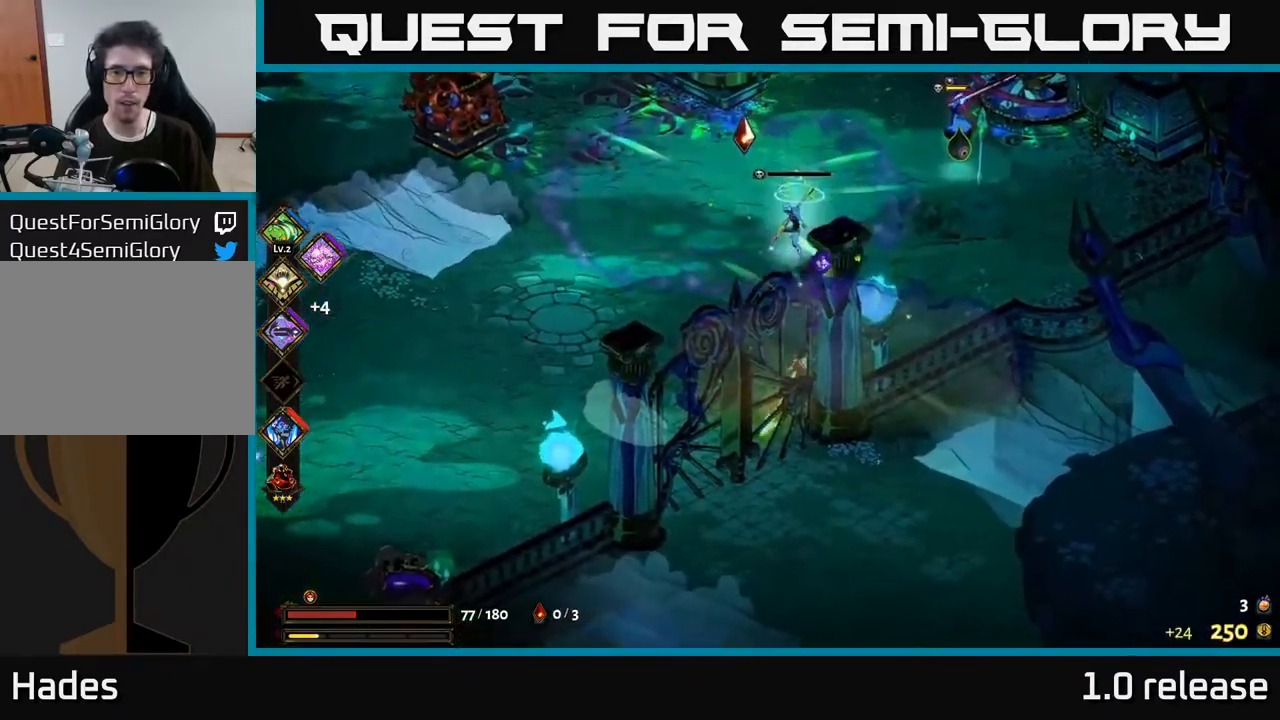
{"buttons": [], "left_stick": "up", "right_stick": "center", "events": [[17, "A", "down"], [67, "X", "down"], [117, "A", "up"], [183, "X", "up"], [217, "left_stick", "up"], [267, "left_stick", "up-right"], [483, "left_stick", "up"]]}
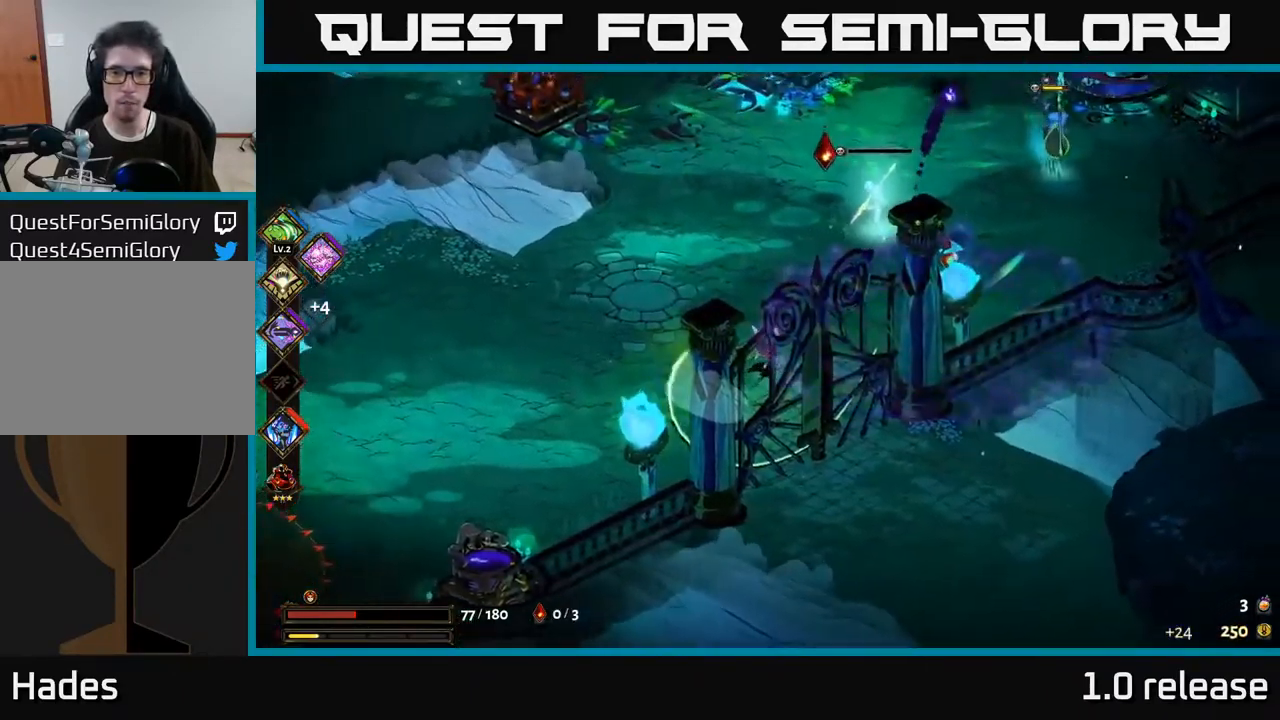
{"buttons": ["X"], "left_stick": "down-right", "right_stick": "center", "events": [[99, "A", "down"], [199, "left_stick", "up-right"], [233, "A", "up"], [333, "left_stick", "right"], [399, "A", "down"], [433, "left_stick", "down-right"], [449, "X", "down"], [483, "A", "up"]]}
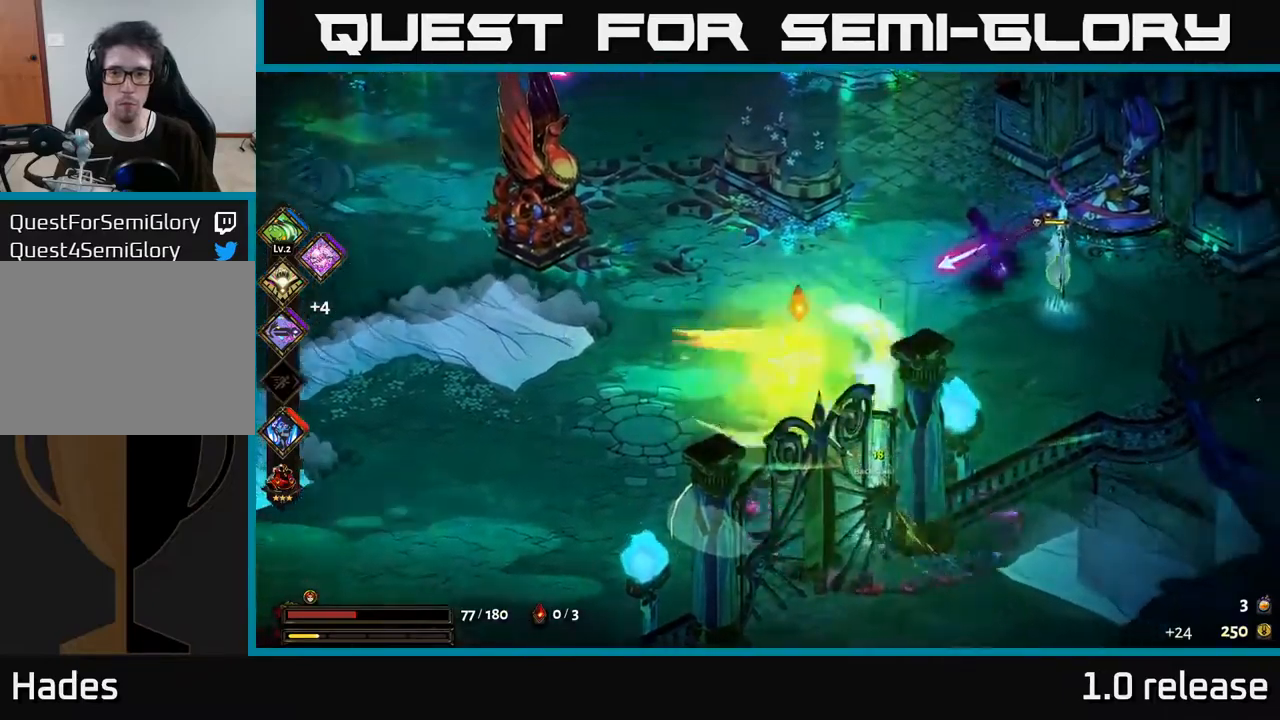
{"buttons": [], "left_stick": "right", "right_stick": "center", "events": [[50, "X", "up"], [184, "X", "down"], [200, "A", "down"], [267, "X", "up"], [300, "A", "up"], [384, "left_stick", "right"], [400, "X", "down"], [500, "X", "up"]]}
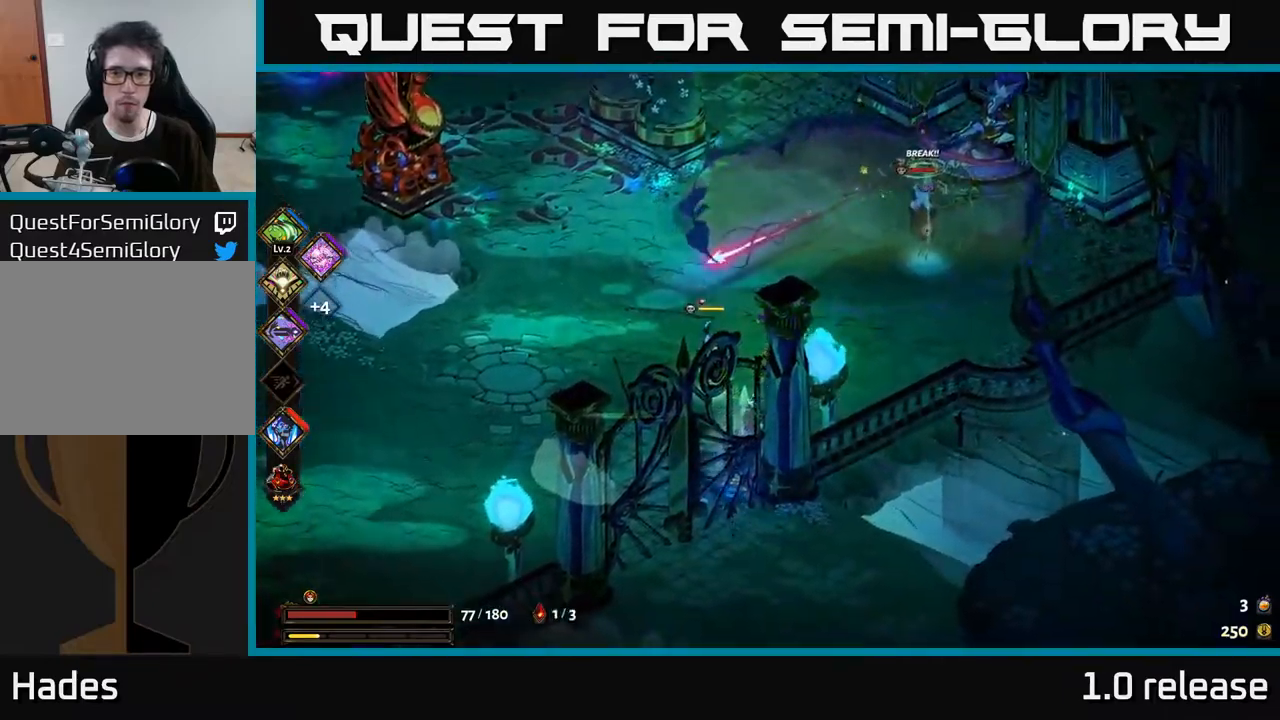
{"buttons": ["X"], "left_stick": "up-right", "right_stick": "center", "events": [[67, "left_stick", "up-right"], [117, "A", "down"], [250, "X", "down"], [267, "A", "up"], [284, "X", "up"], [350, "A", "down"], [434, "X", "down"], [467, "A", "up"]]}
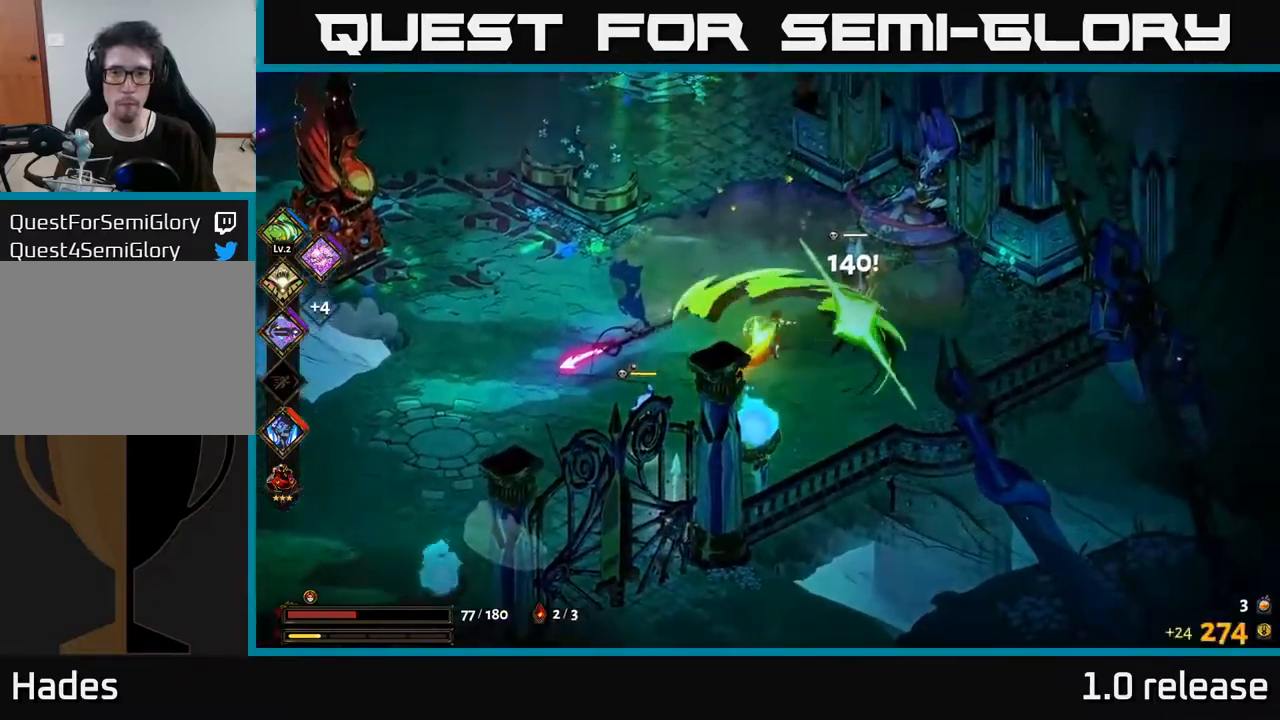
{"buttons": ["A"], "left_stick": "down", "right_stick": "center", "events": [[34, "X", "up"], [117, "X", "down"], [200, "X", "up"], [267, "left_stick", "down-right"], [317, "X", "down"], [417, "X", "up"], [434, "A", "down"], [484, "left_stick", "down"]]}
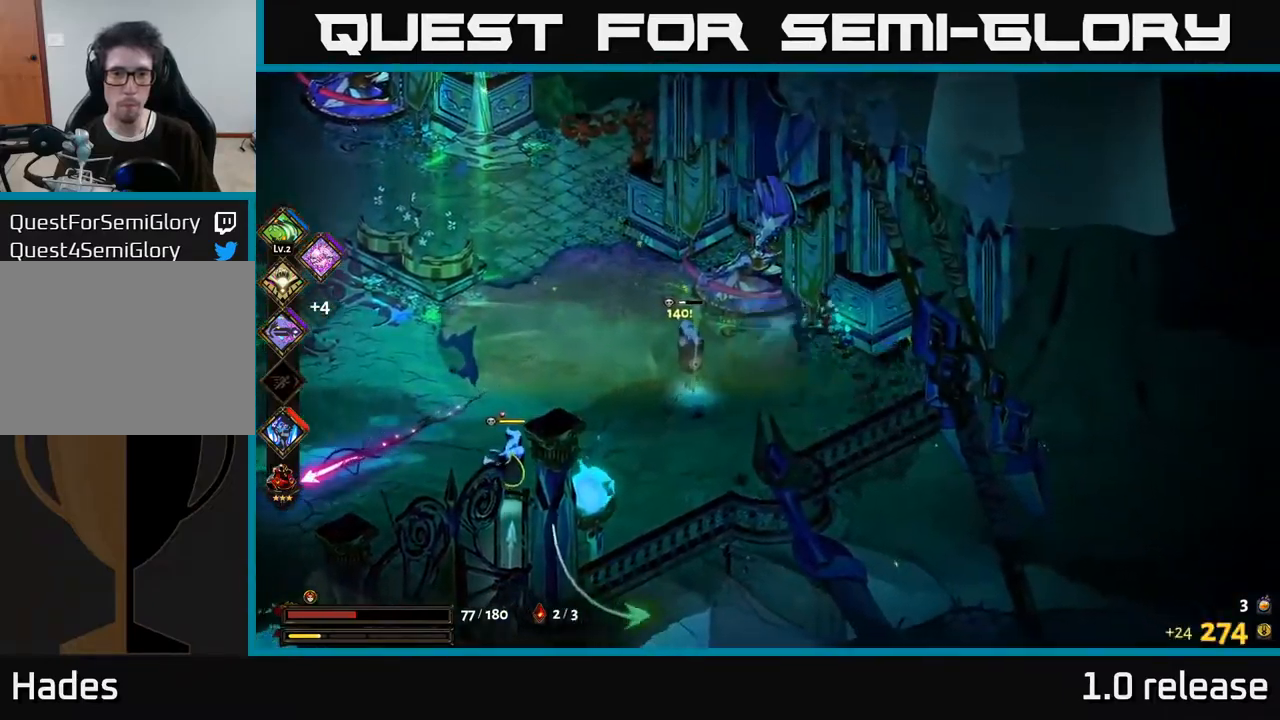
{"buttons": [], "left_stick": "down-left", "right_stick": "center", "events": [[34, "X", "down"], [34, "left_stick", "down-left"], [67, "A", "up"], [100, "A", "down"], [117, "X", "up"], [117, "left_stick", "left"], [150, "A", "up"], [267, "X", "down"], [334, "left_stick", "down-left"], [384, "X", "up"]]}
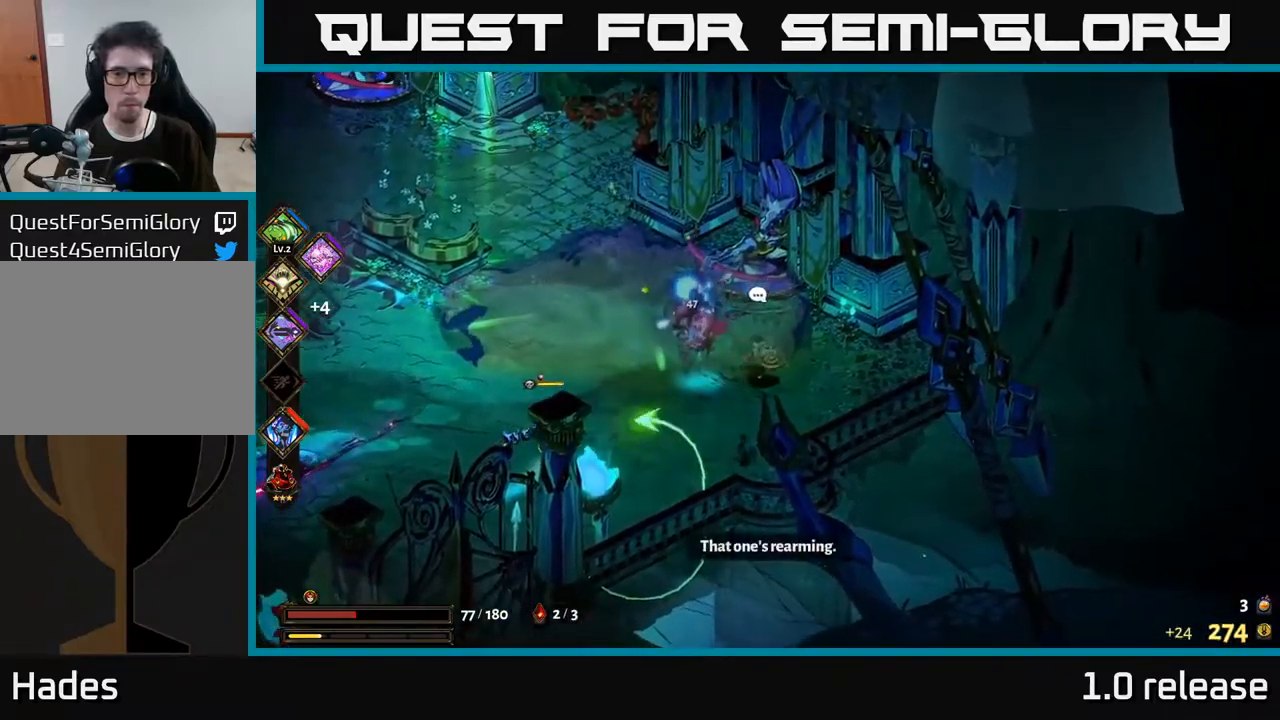
{"buttons": ["X"], "left_stick": "down-left", "right_stick": "center", "events": [[184, "A", "down"], [284, "X", "down"], [350, "A", "up"], [417, "X", "up"], [500, "X", "down"]]}